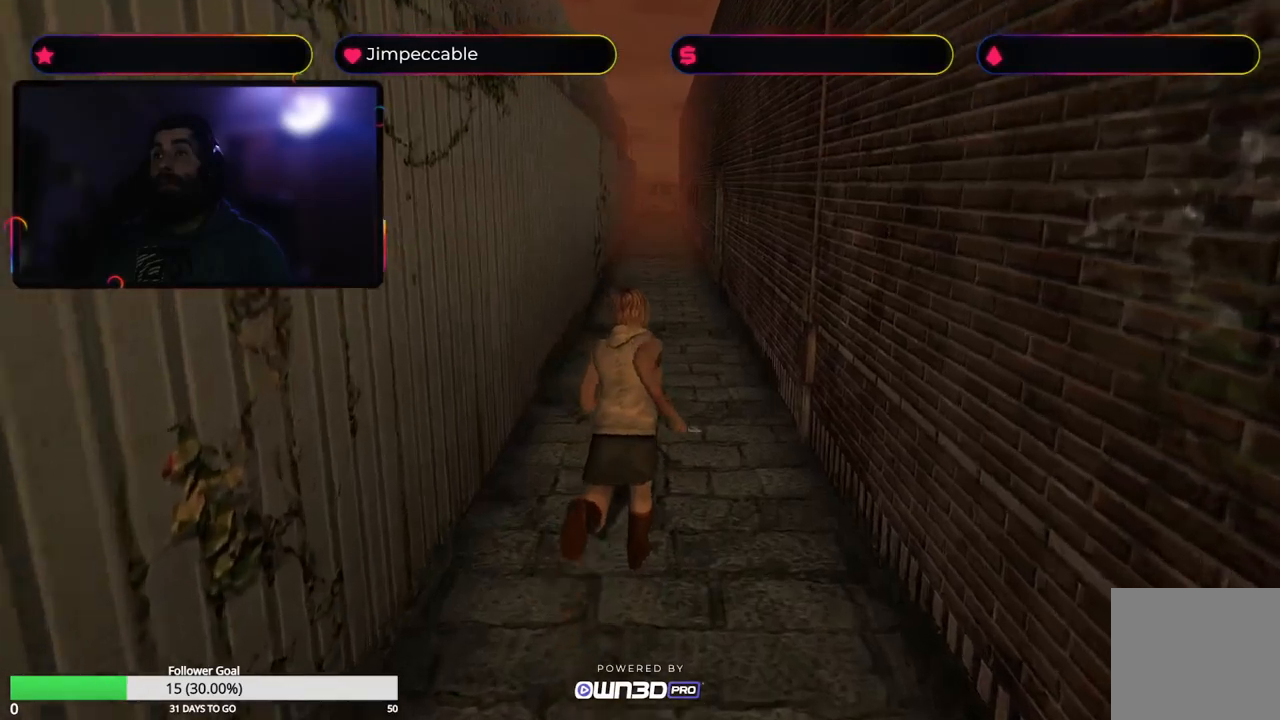
Gameplay with a controller (Xbox layout); each line is a JSON object with the inputs held at the frame after it. "events" lists button and stick changes between this image and that frame as [ms after this image, input, new state], when the widget could be followed in between.
{"buttons": ["X"], "left_stick": "up", "right_stick": "center", "events": [[334, "left_stick", "up-left"], [434, "left_stick", "up"]]}
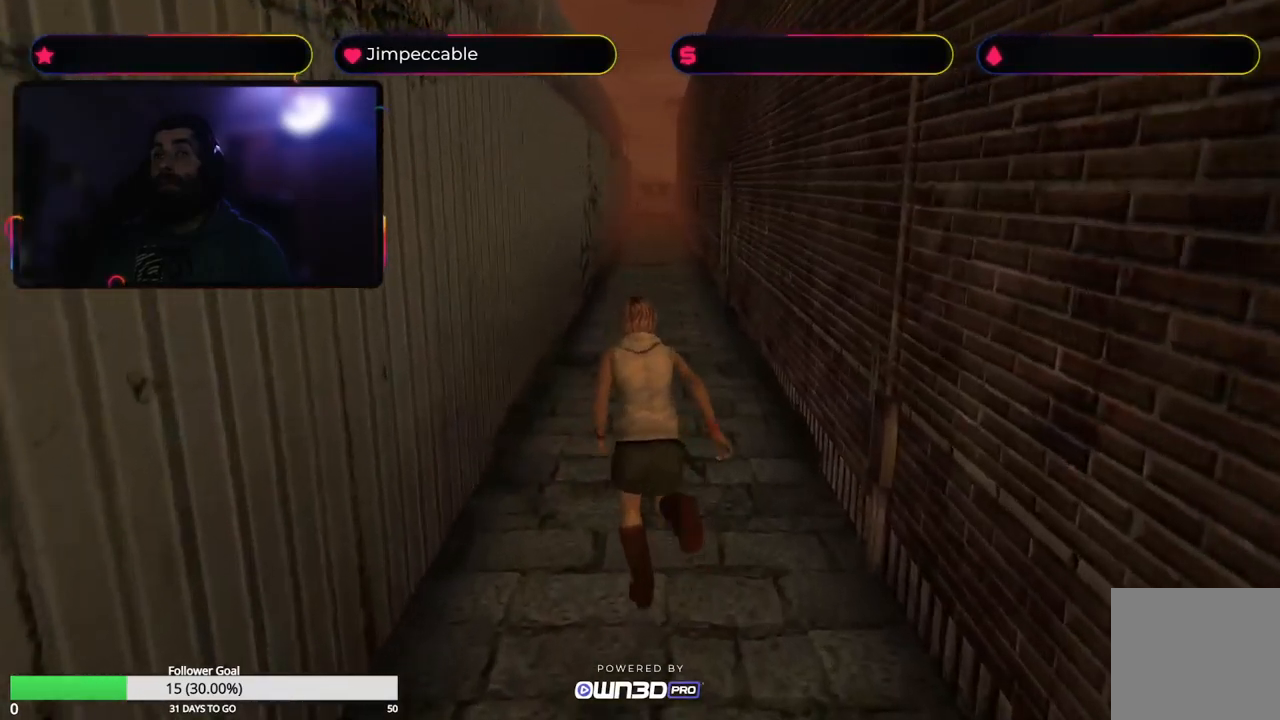
{"buttons": ["X"], "left_stick": "up", "right_stick": "center", "events": []}
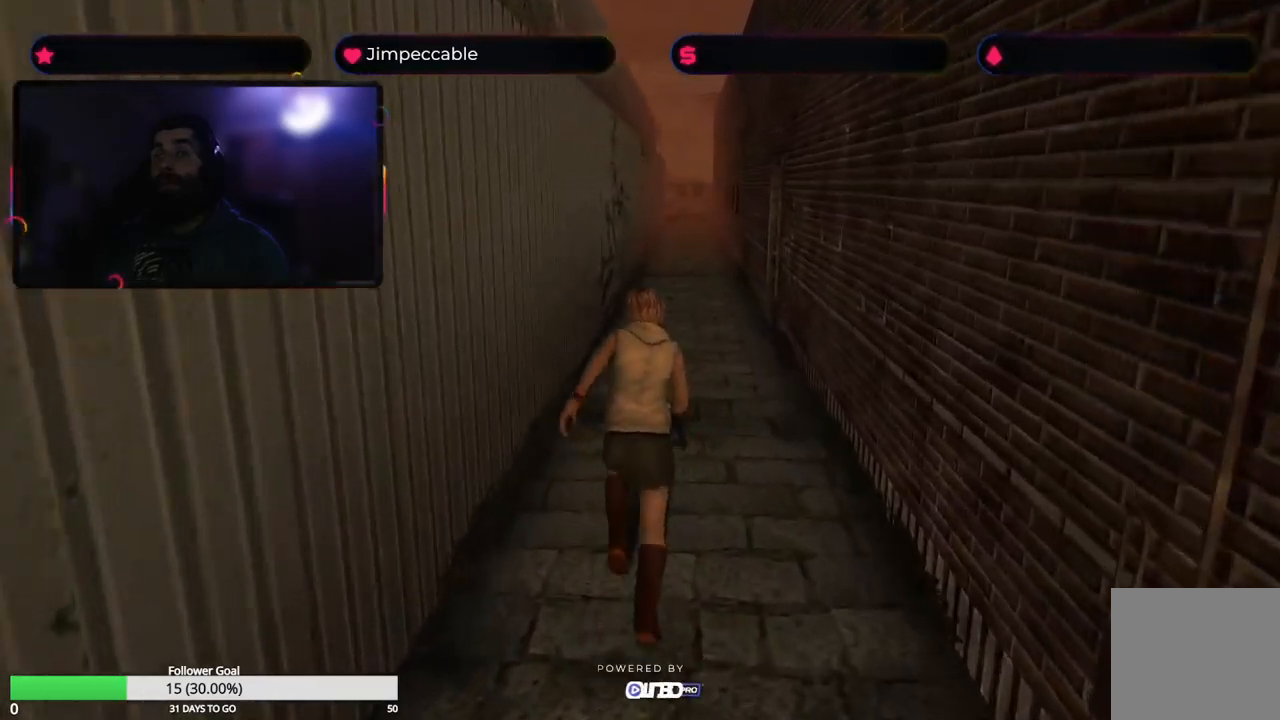
{"buttons": ["X"], "left_stick": "up", "right_stick": "center", "events": []}
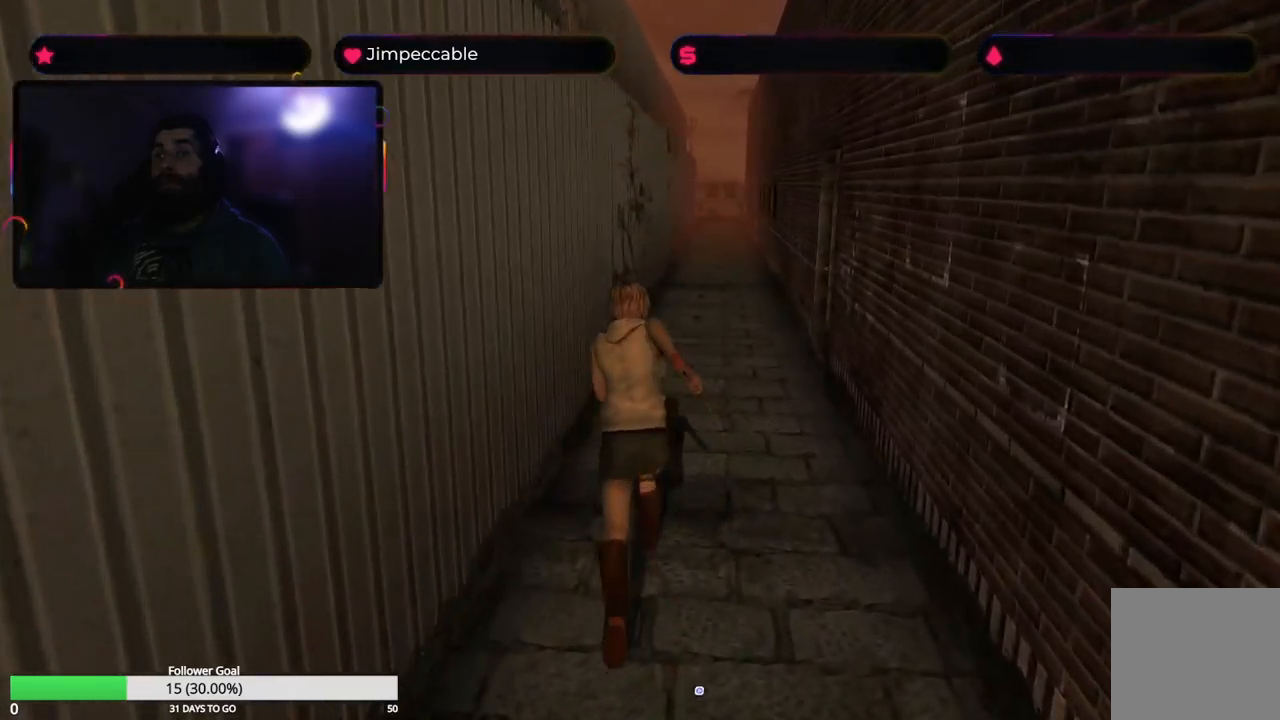
{"buttons": ["X"], "left_stick": "up", "right_stick": "center", "events": []}
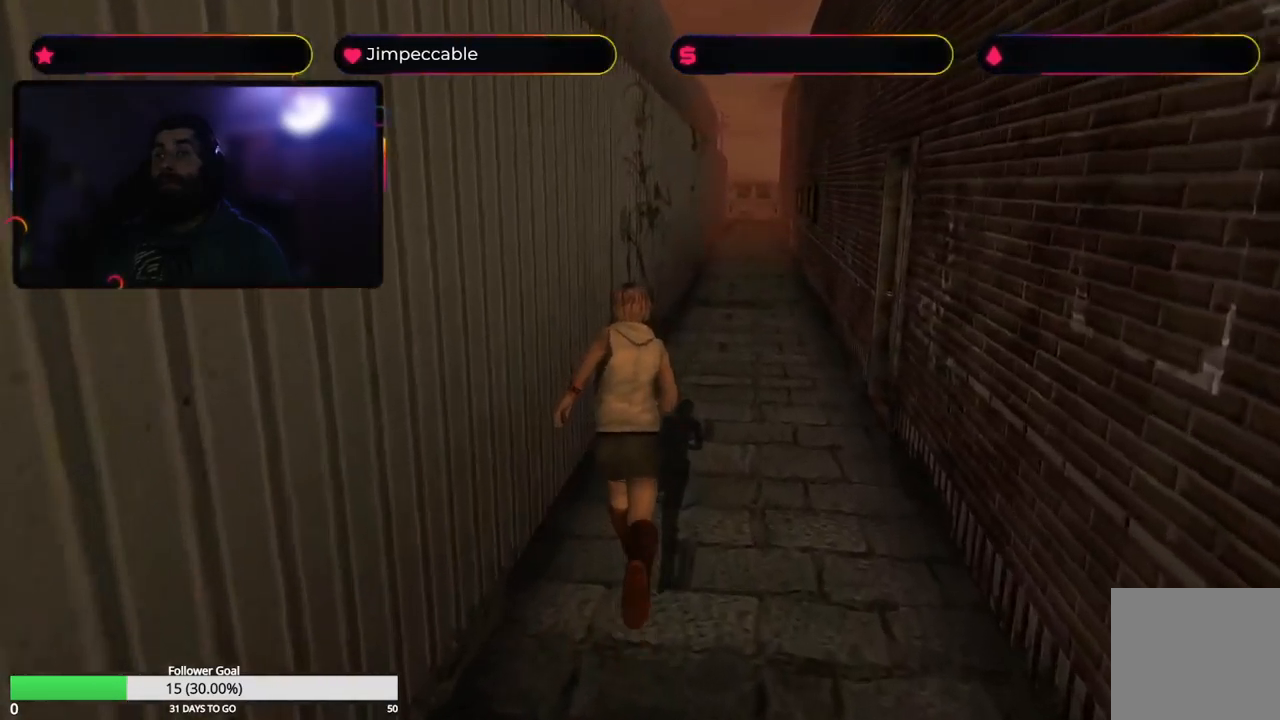
{"buttons": ["X"], "left_stick": "up-right", "right_stick": "center", "events": [[117, "left_stick", "up-right"]]}
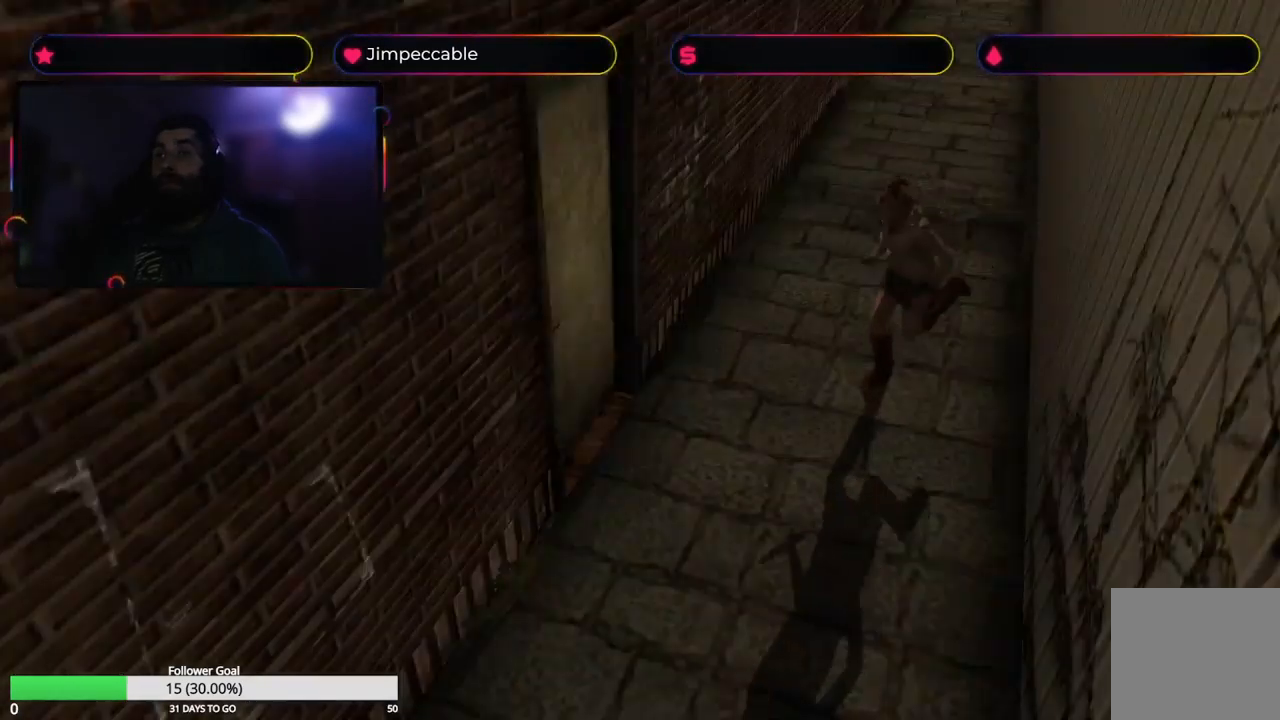
{"buttons": ["A"], "left_stick": "up-right", "right_stick": "center", "events": [[400, "X", "up"], [467, "A", "down"]]}
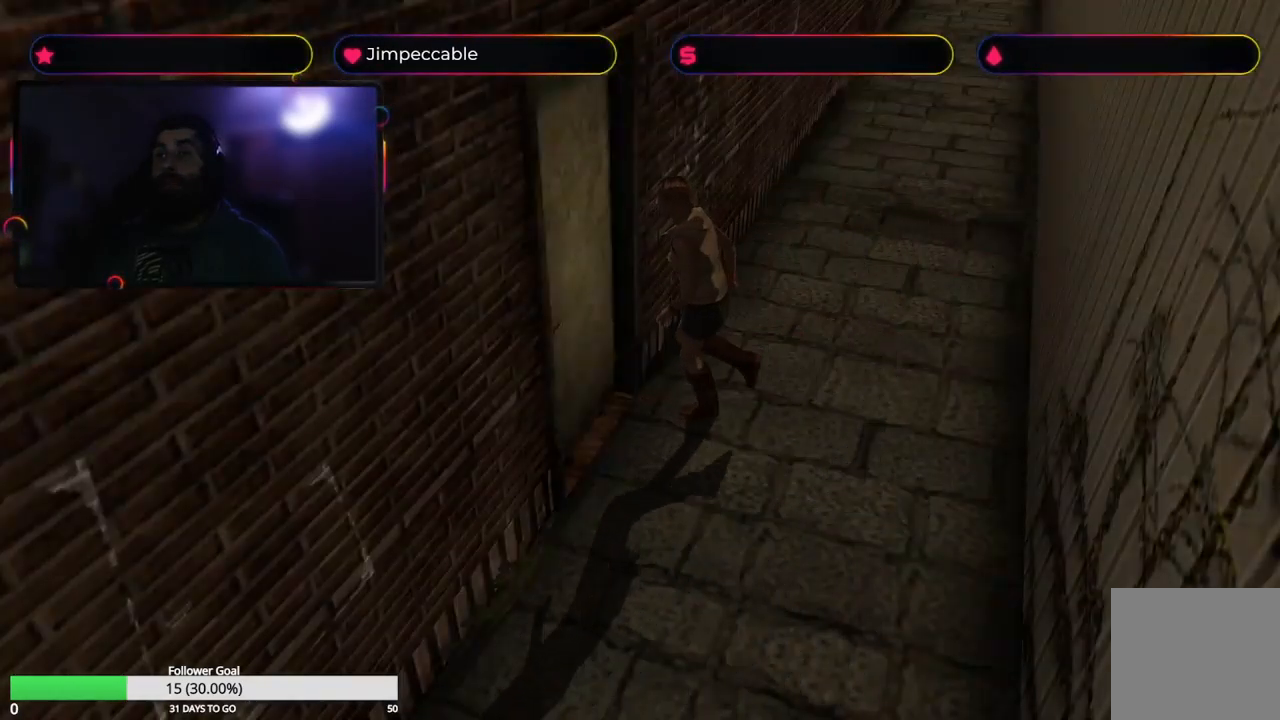
{"buttons": [], "left_stick": "up-left", "right_stick": "center", "events": [[50, "left_stick", "up-left"], [134, "A", "up"]]}
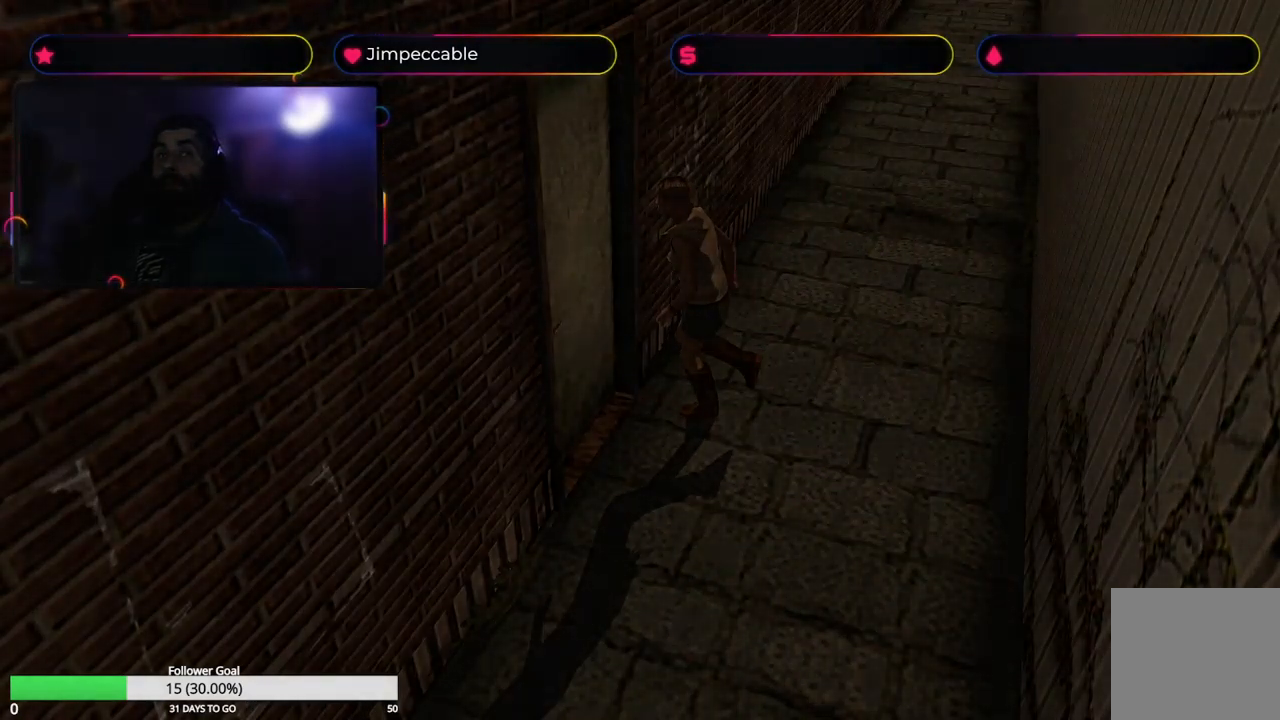
{"buttons": [], "left_stick": "center", "right_stick": "center", "events": [[17, "left_stick", "center"]]}
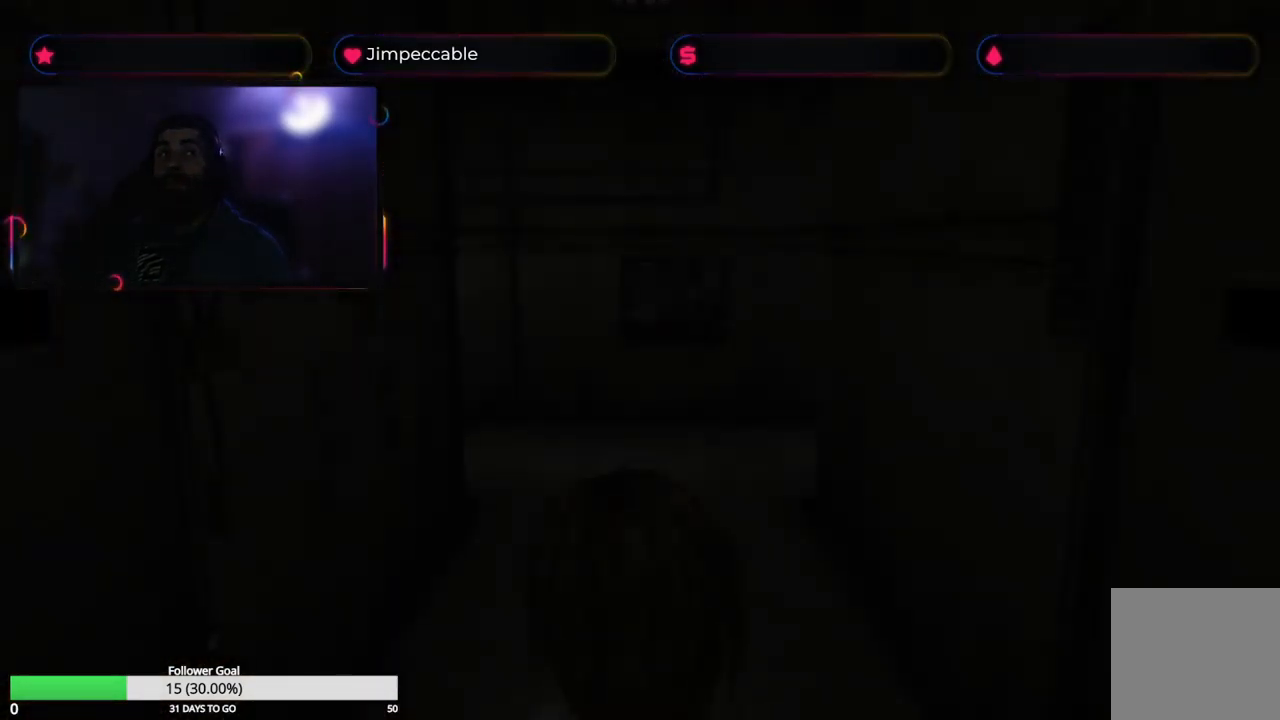
{"buttons": [], "left_stick": "center", "right_stick": "center", "events": []}
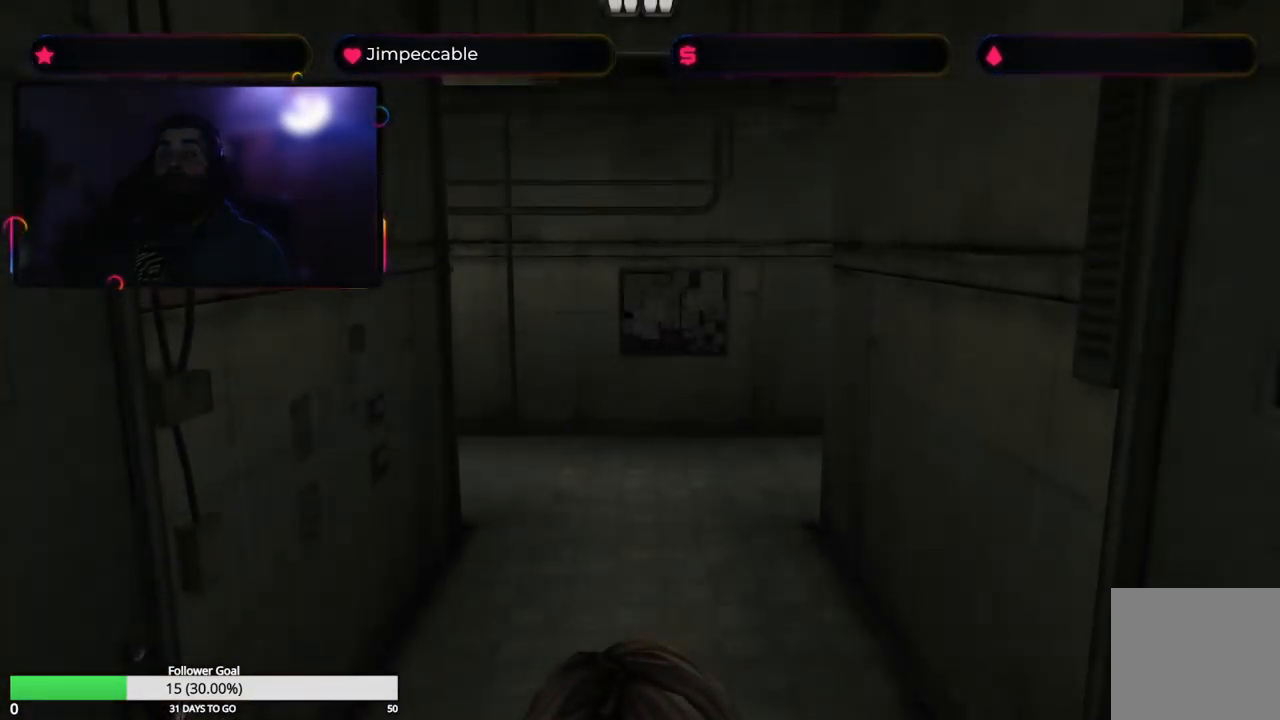
{"buttons": ["X"], "left_stick": "up", "right_stick": "center", "events": [[84, "X", "down"], [184, "left_stick", "up"]]}
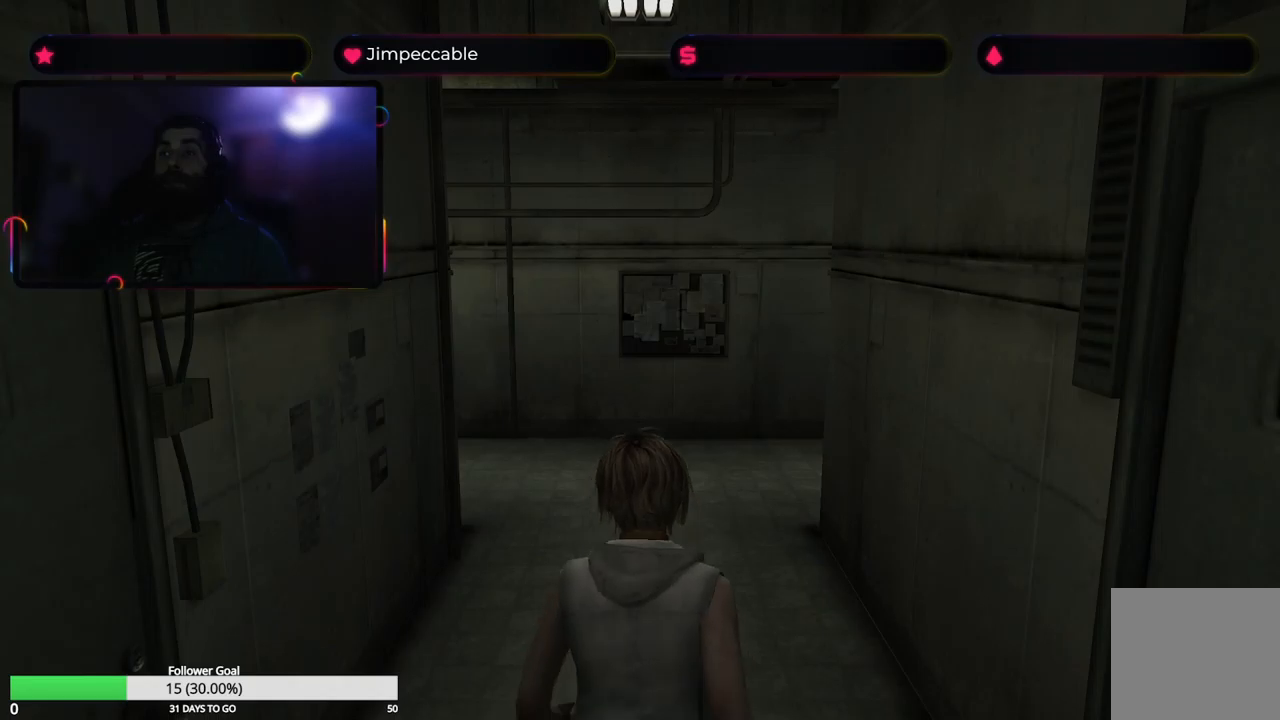
{"buttons": ["X"], "left_stick": "up", "right_stick": "center", "events": []}
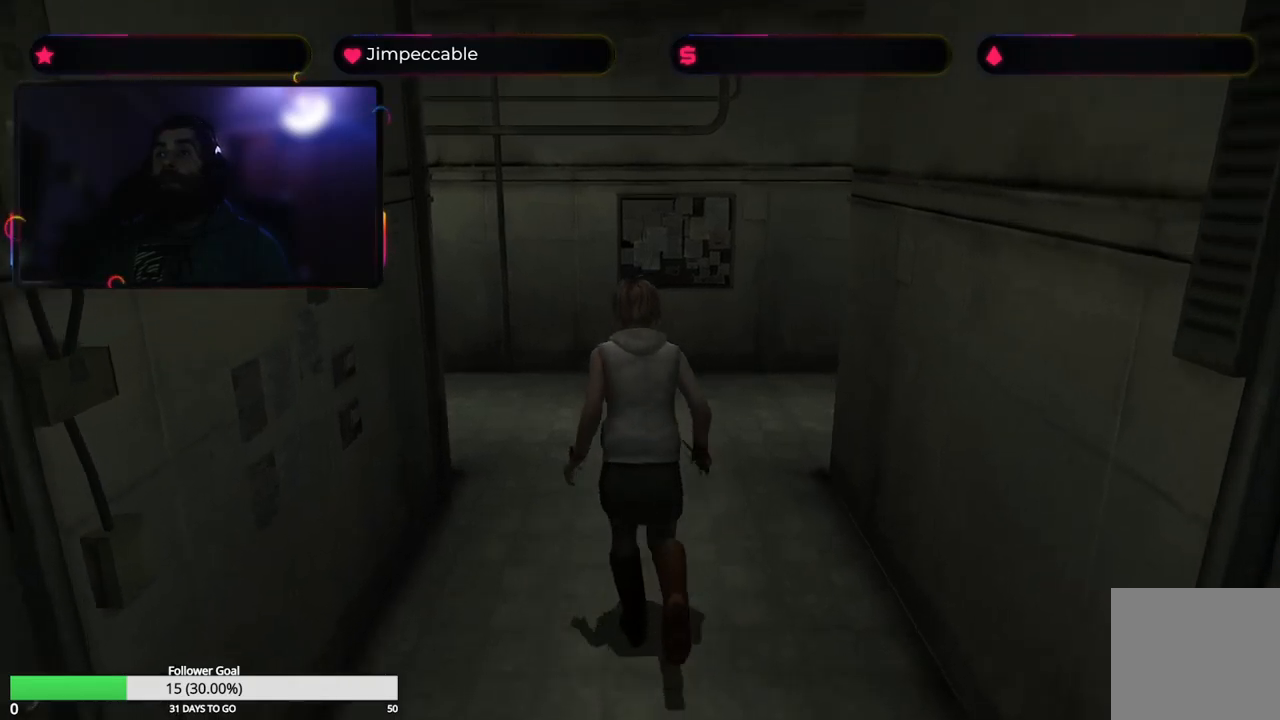
{"buttons": ["X"], "left_stick": "up", "right_stick": "center", "events": []}
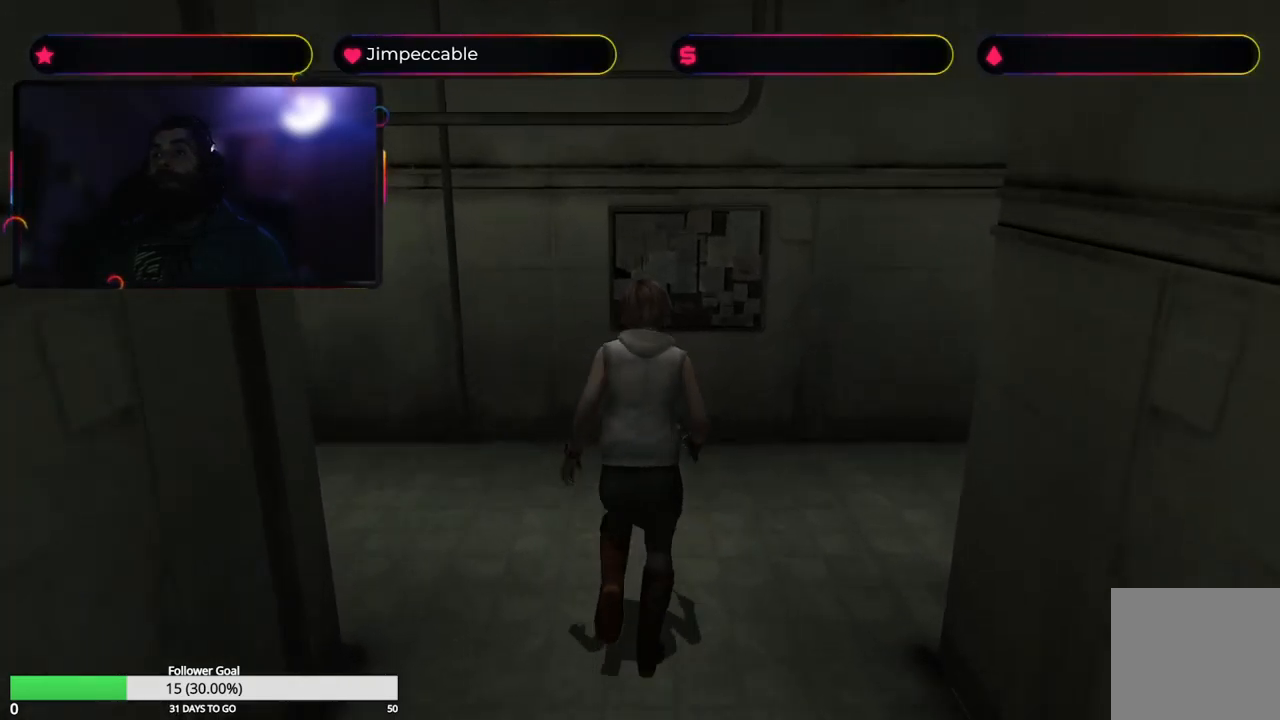
{"buttons": ["X"], "left_stick": "up-left", "right_stick": "center", "events": [[84, "left_stick", "center"], [484, "left_stick", "up-left"]]}
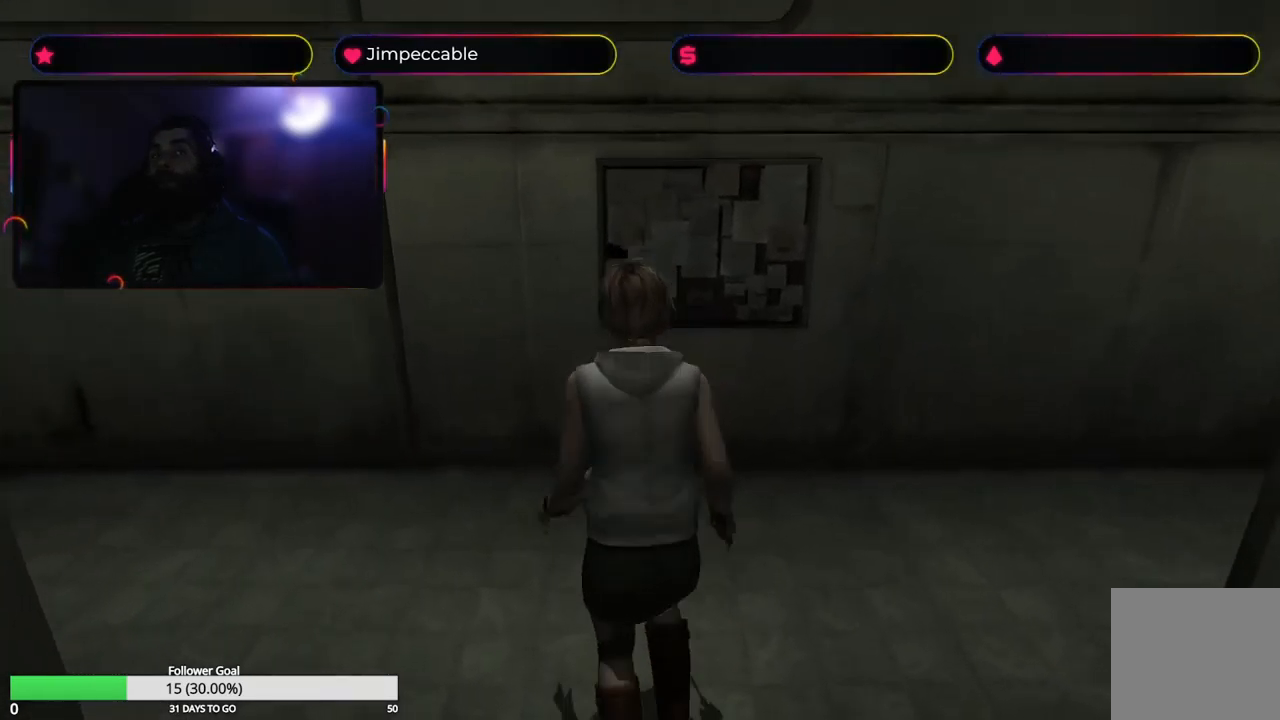
{"buttons": ["X"], "left_stick": "up-left", "right_stick": "center", "events": [[34, "X", "up"], [367, "X", "down"]]}
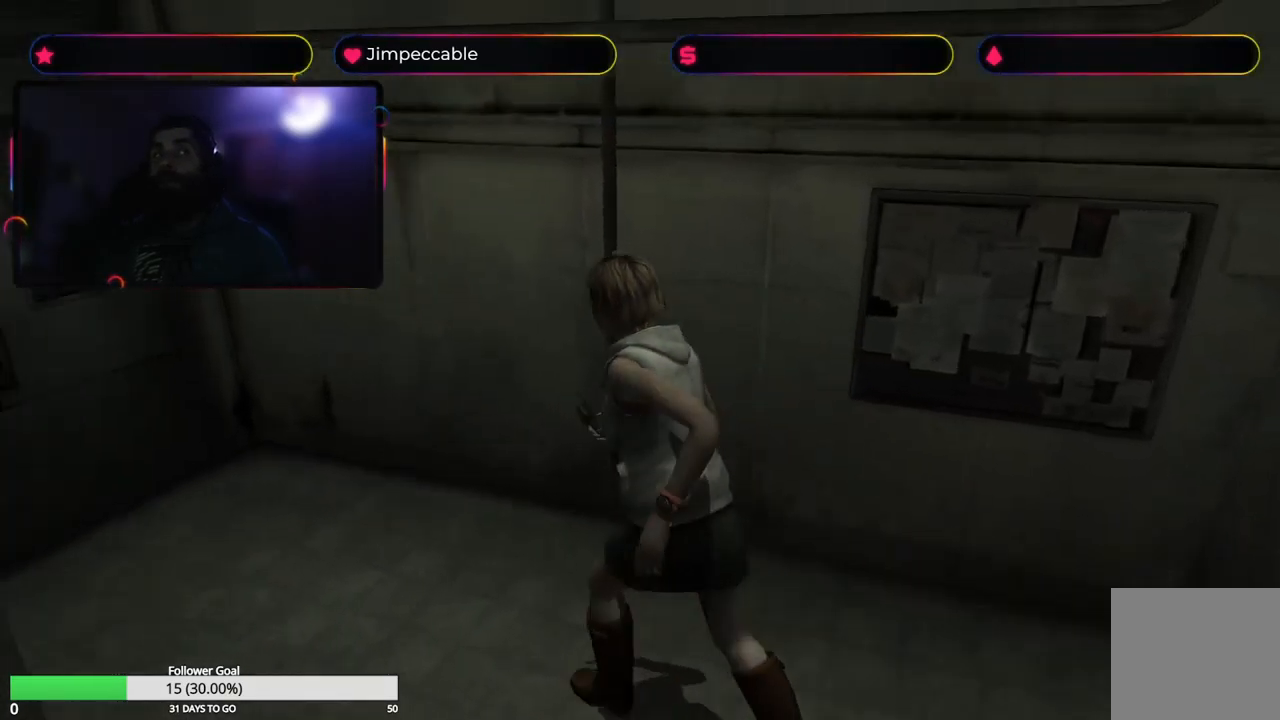
{"buttons": [], "left_stick": "center", "right_stick": "center", "events": [[134, "left_stick", "up"], [467, "left_stick", "center"], [500, "X", "up"]]}
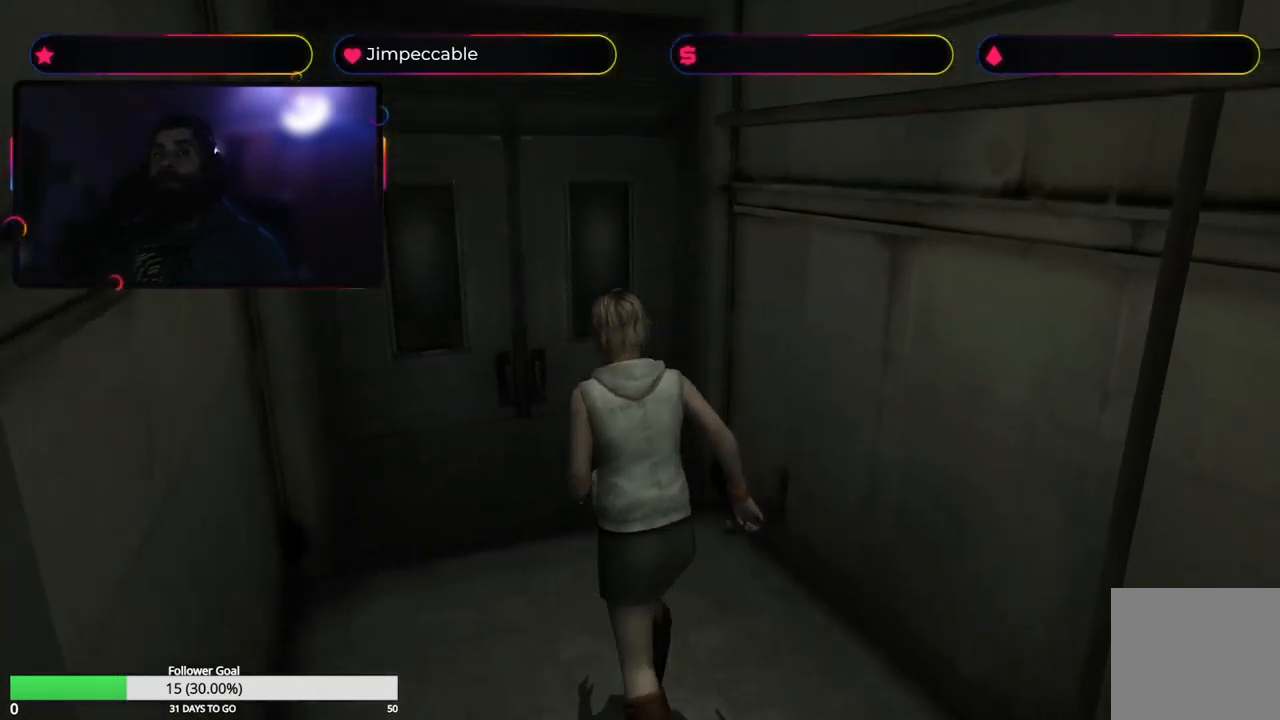
{"buttons": [], "left_stick": "right", "right_stick": "center", "events": [[484, "left_stick", "right"]]}
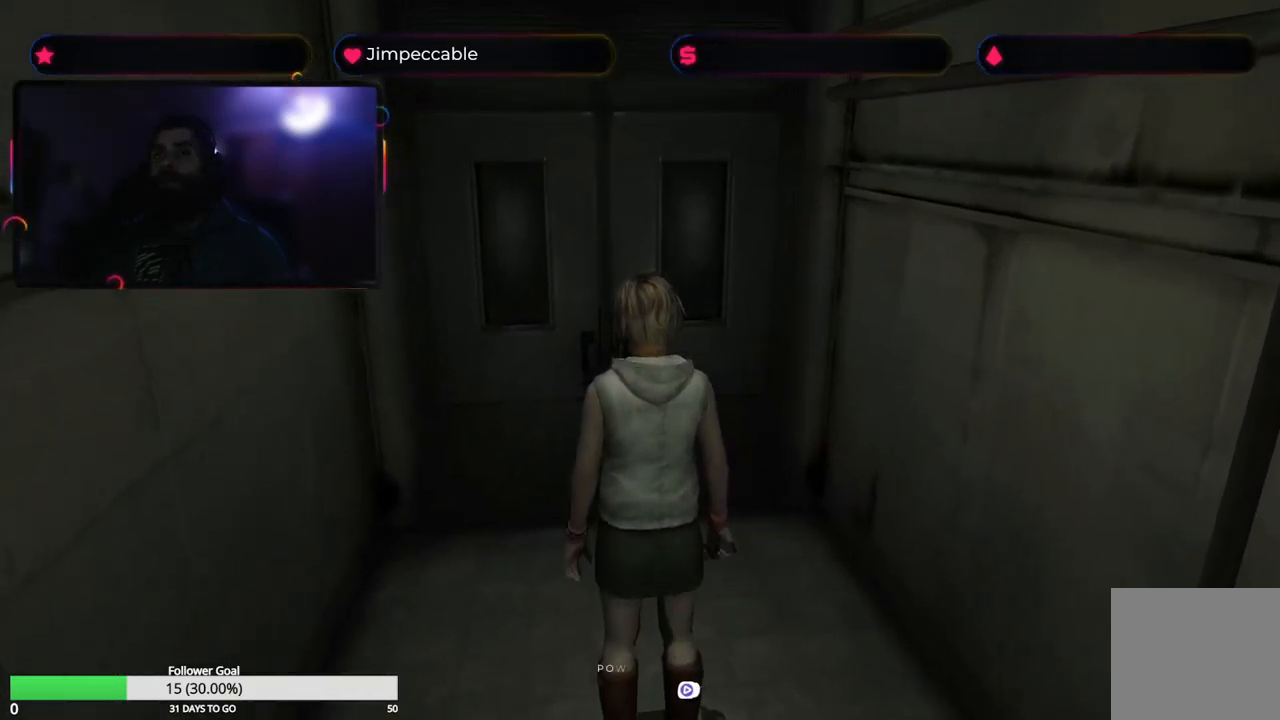
{"buttons": [], "left_stick": "center", "right_stick": "center", "events": [[67, "left_stick", "up"], [400, "left_stick", "center"]]}
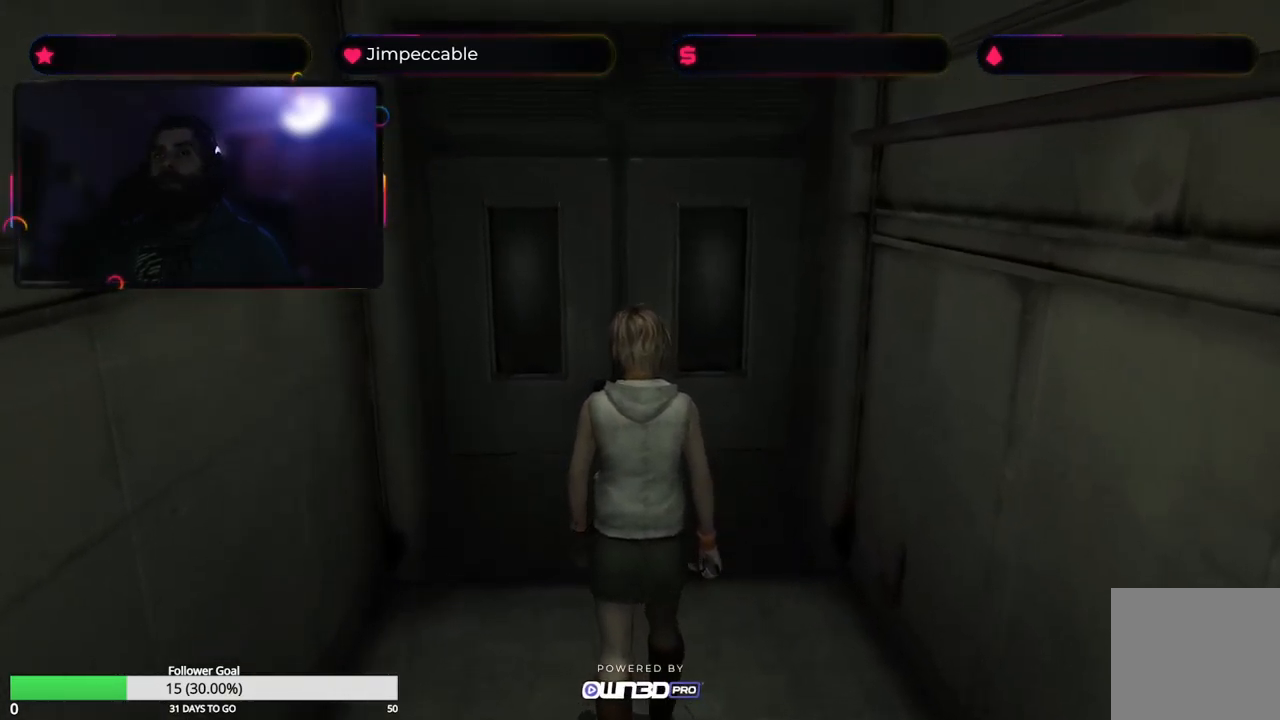
{"buttons": [], "left_stick": "center", "right_stick": "center", "events": []}
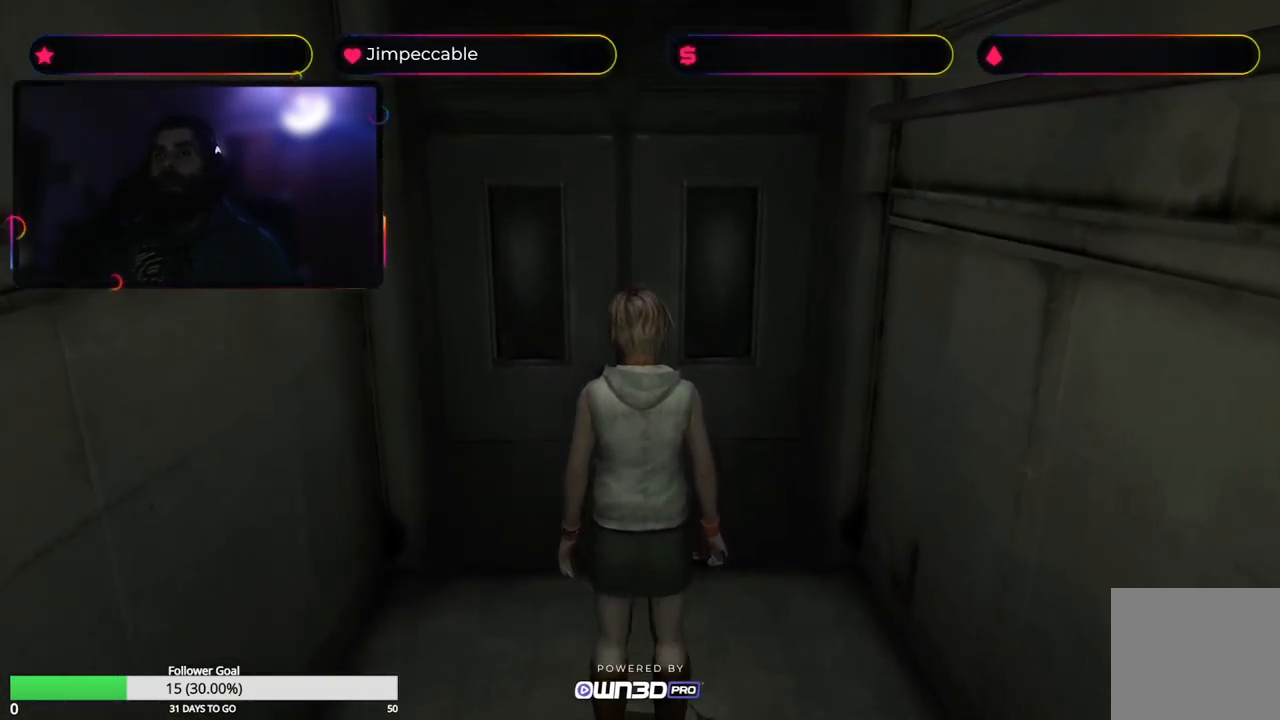
{"buttons": [], "left_stick": "right", "right_stick": "center", "events": [[84, "left_stick", "right"]]}
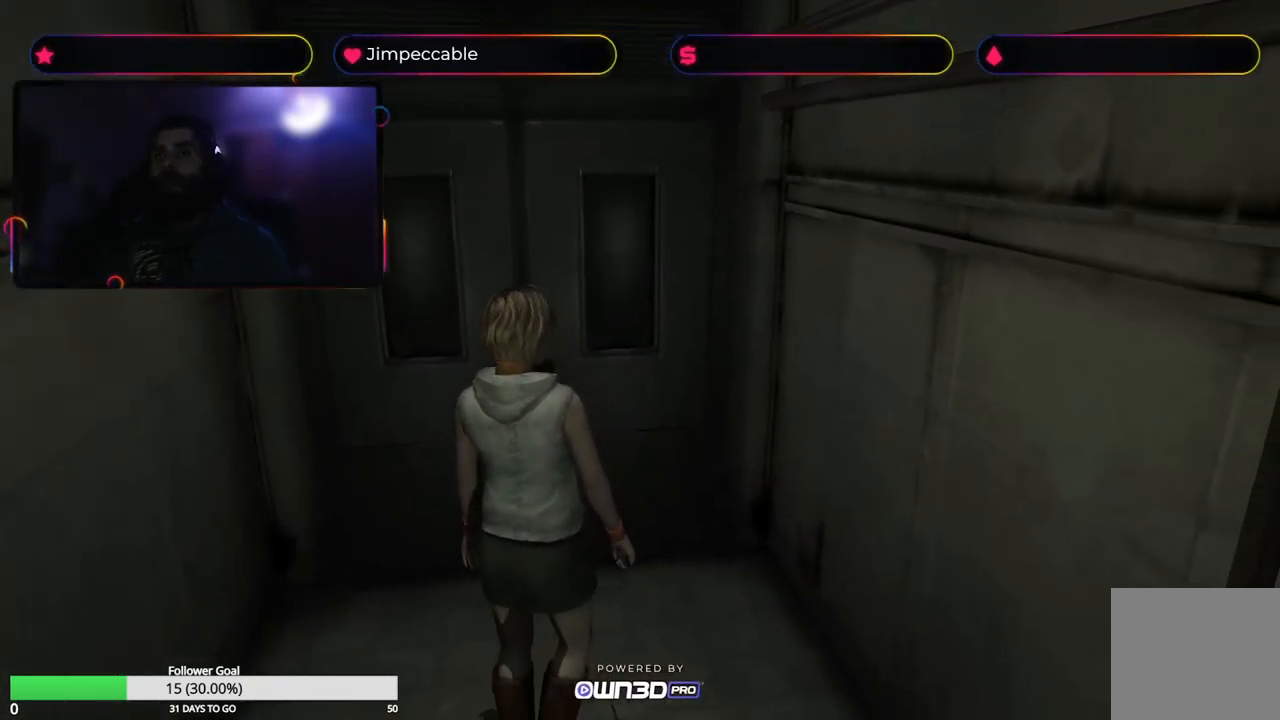
{"buttons": [], "left_stick": "up", "right_stick": "center", "events": [[184, "X", "down"], [434, "X", "up"], [484, "left_stick", "up"]]}
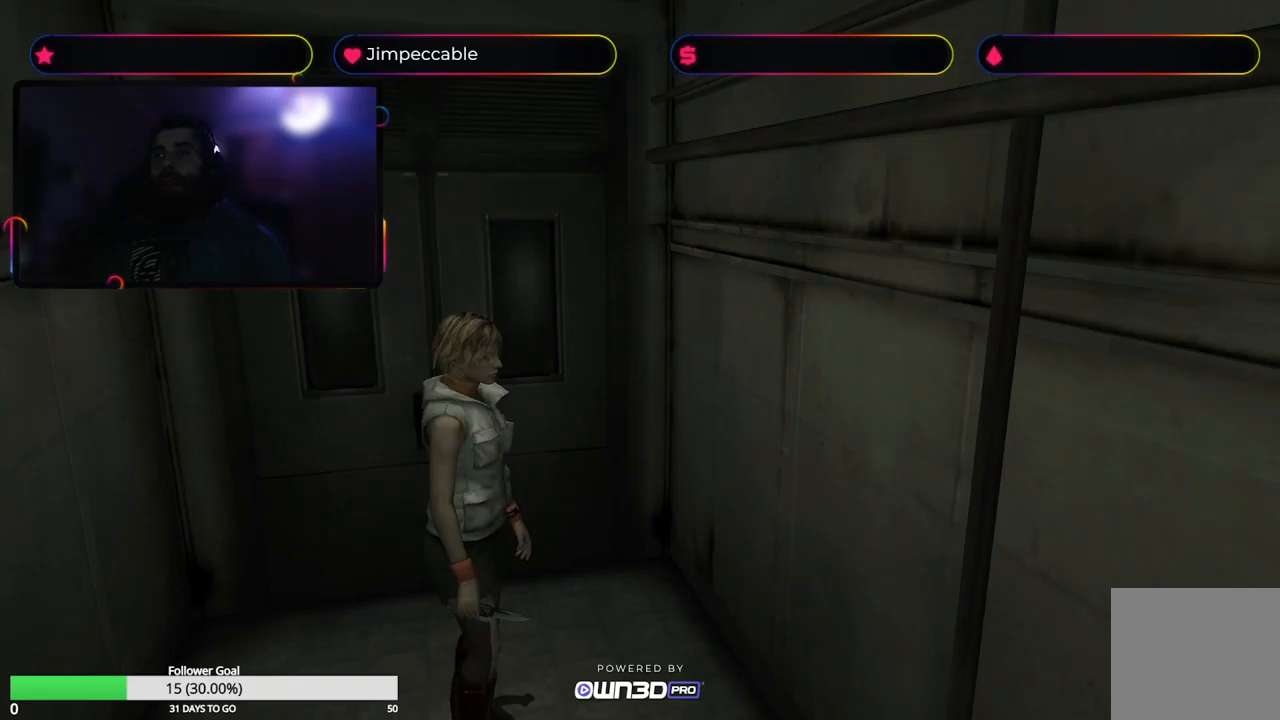
{"buttons": ["X"], "left_stick": "left", "right_stick": "center", "events": [[67, "left_stick", "left"], [483, "X", "down"]]}
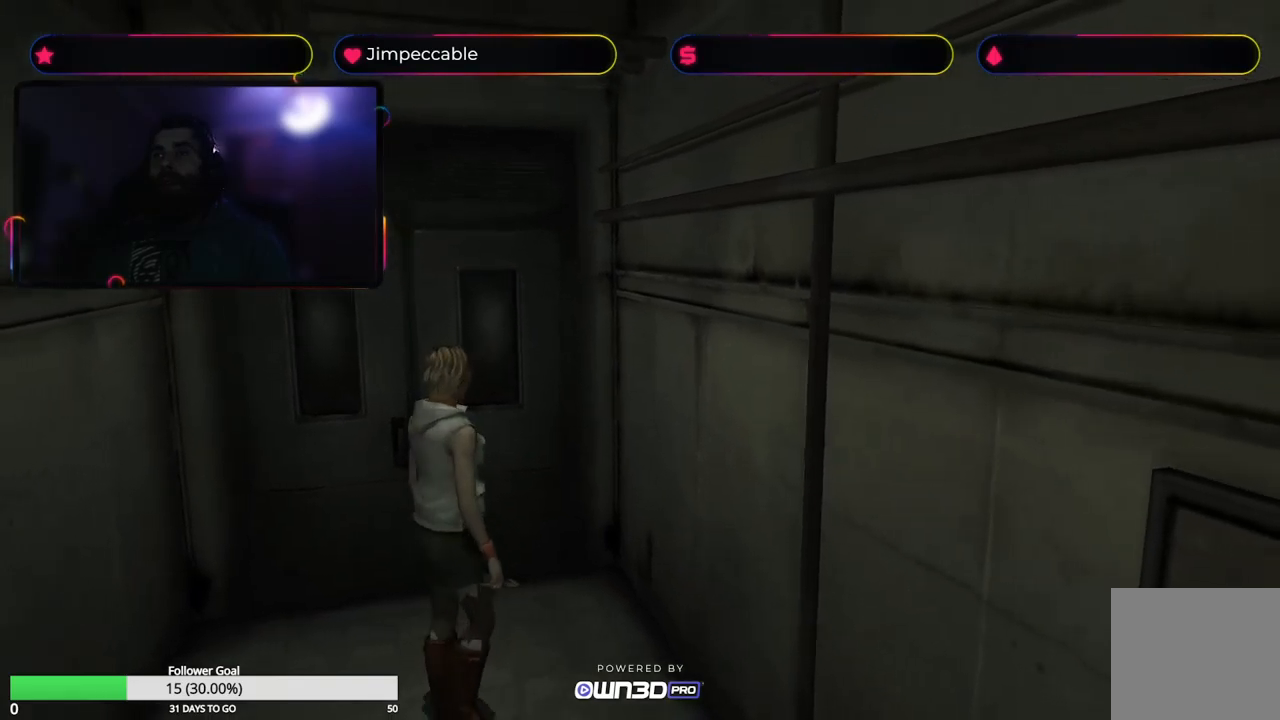
{"buttons": ["X"], "left_stick": "up", "right_stick": "center", "events": [[233, "left_stick", "up-left"], [433, "left_stick", "up"]]}
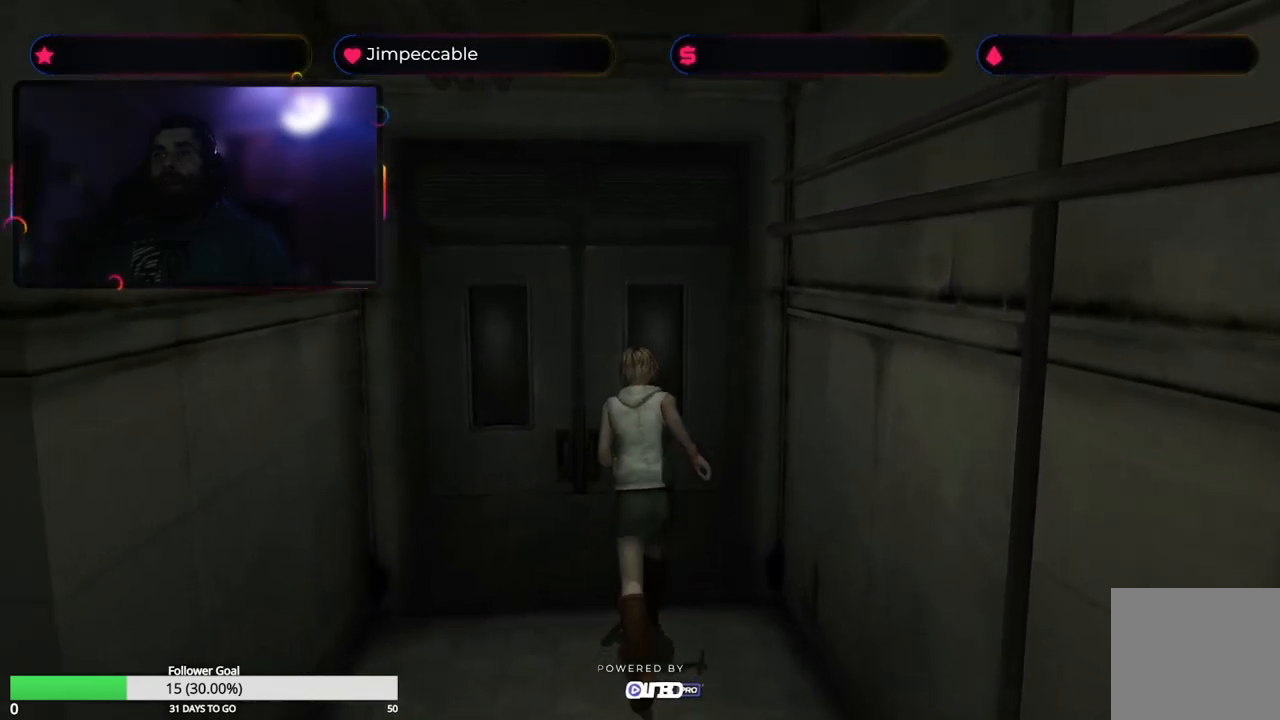
{"buttons": [], "left_stick": "center", "right_stick": "center", "events": [[150, "A", "down"], [300, "X", "up"], [383, "A", "up"], [383, "left_stick", "center"]]}
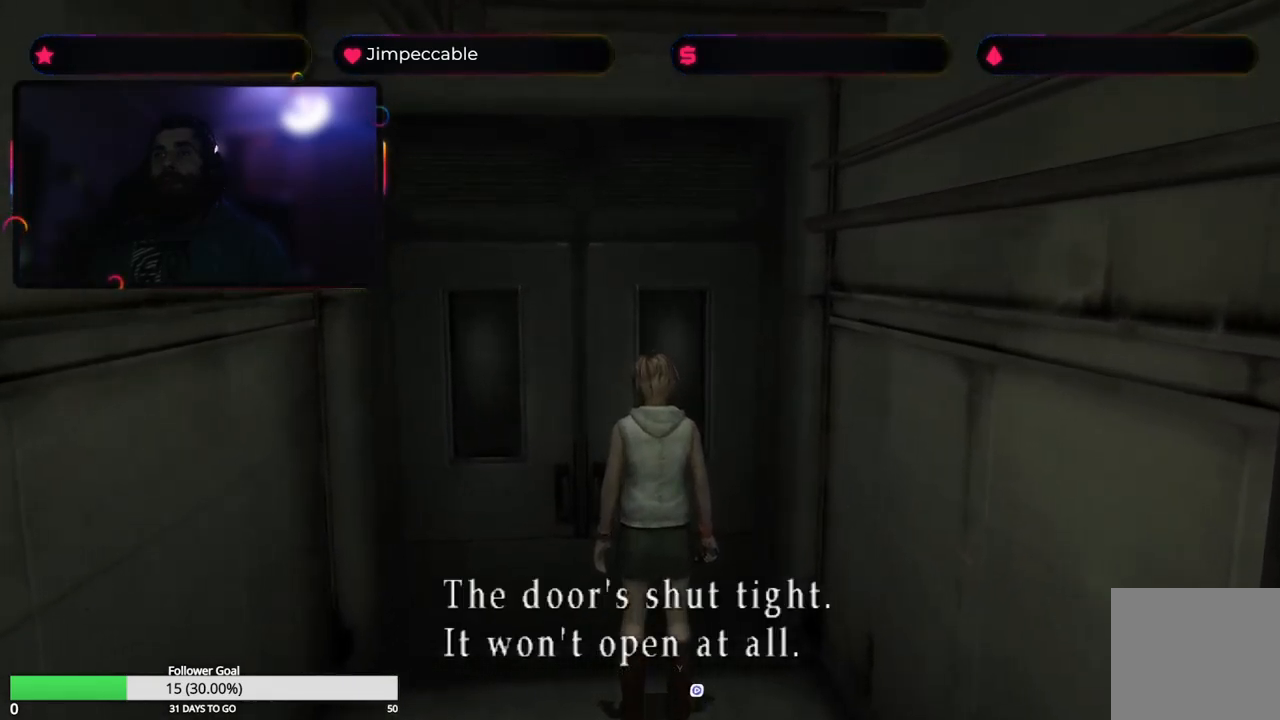
{"buttons": ["X"], "left_stick": "right", "right_stick": "center", "events": [[133, "X", "down"], [233, "left_stick", "right"]]}
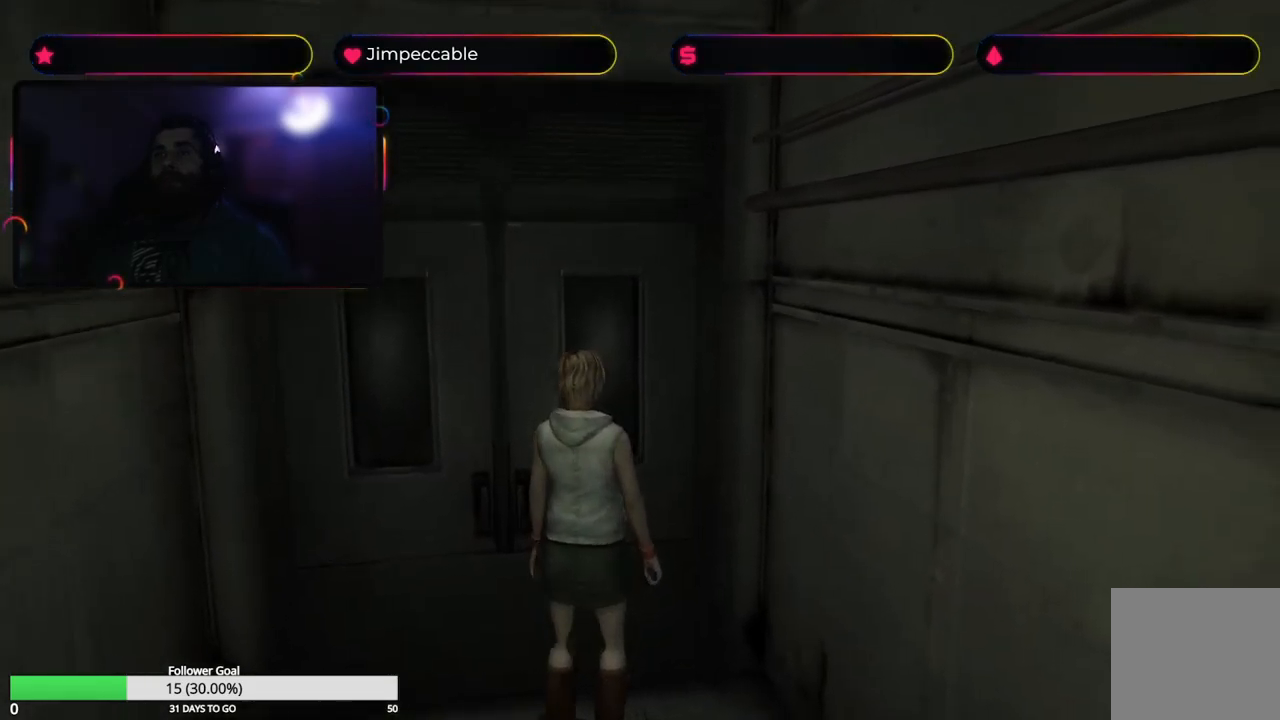
{"buttons": ["X", "L2"], "left_stick": "right", "right_stick": "center", "events": [[117, "L2", "down"]]}
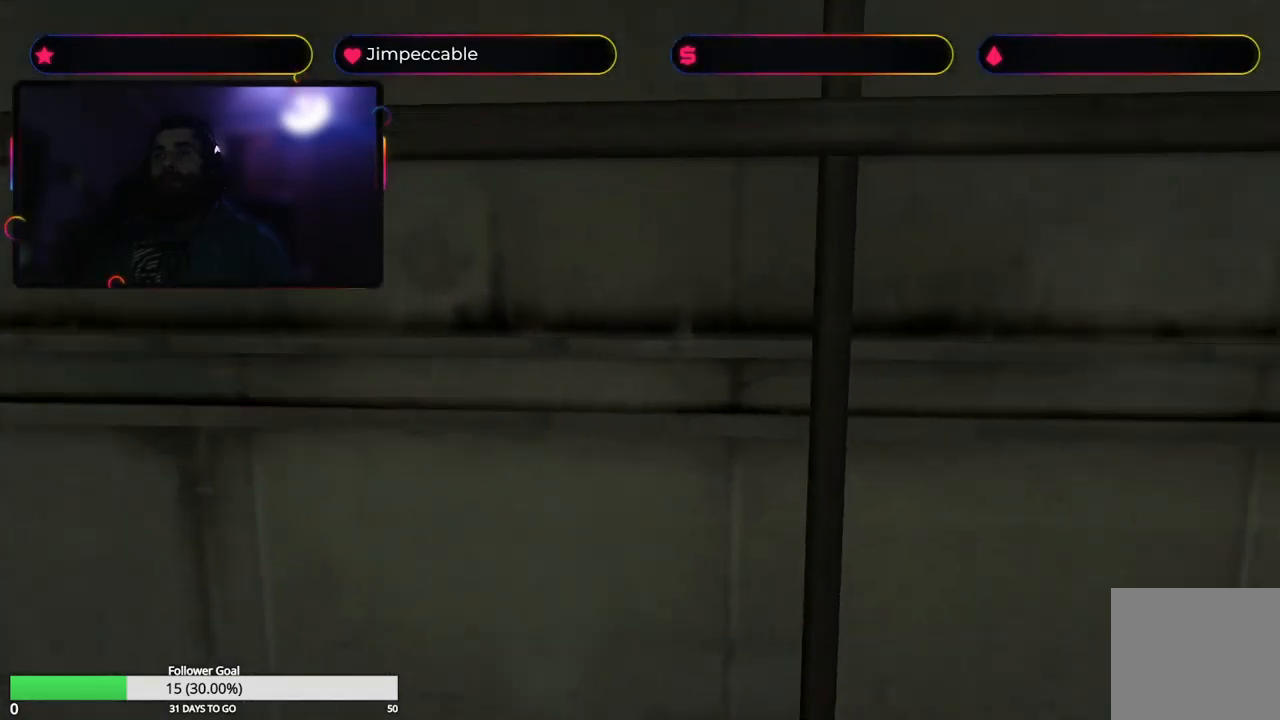
{"buttons": ["X"], "left_stick": "up", "right_stick": "center", "events": [[100, "left_stick", "up-right"], [217, "left_stick", "up"], [283, "L2", "up"]]}
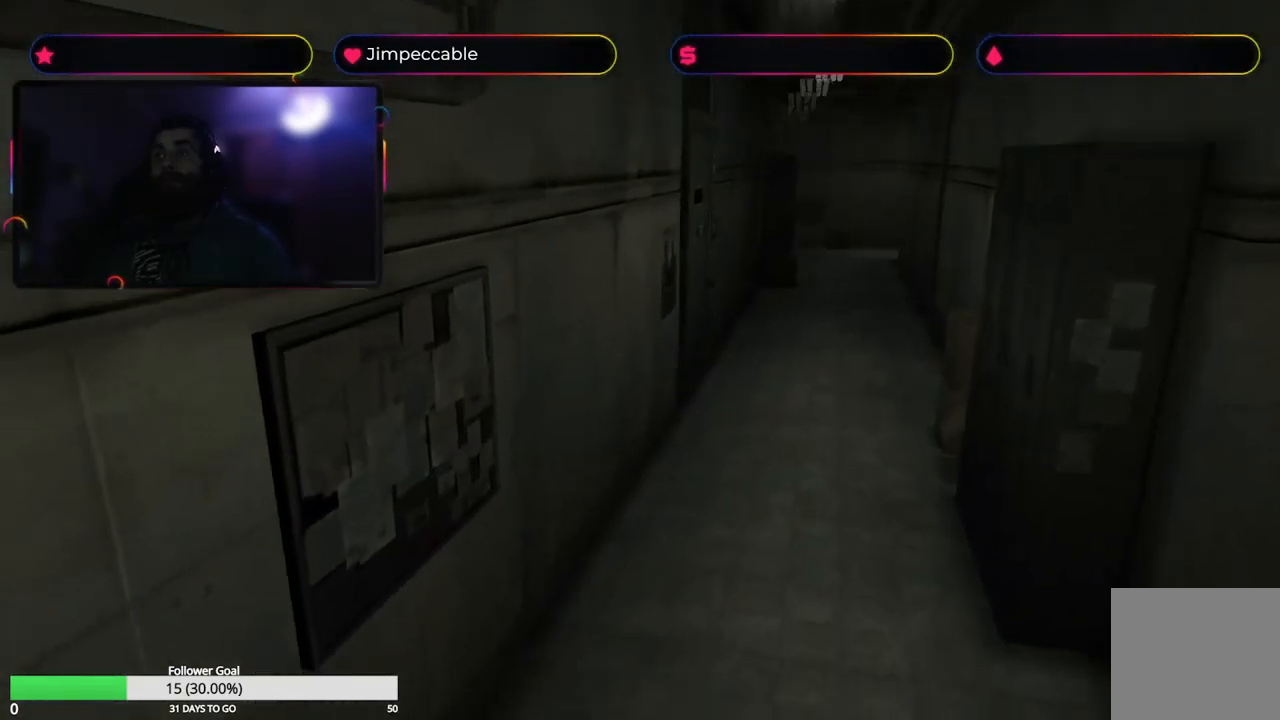
{"buttons": ["X"], "left_stick": "up", "right_stick": "center", "events": [[300, "left_stick", "up-right"], [450, "left_stick", "up"]]}
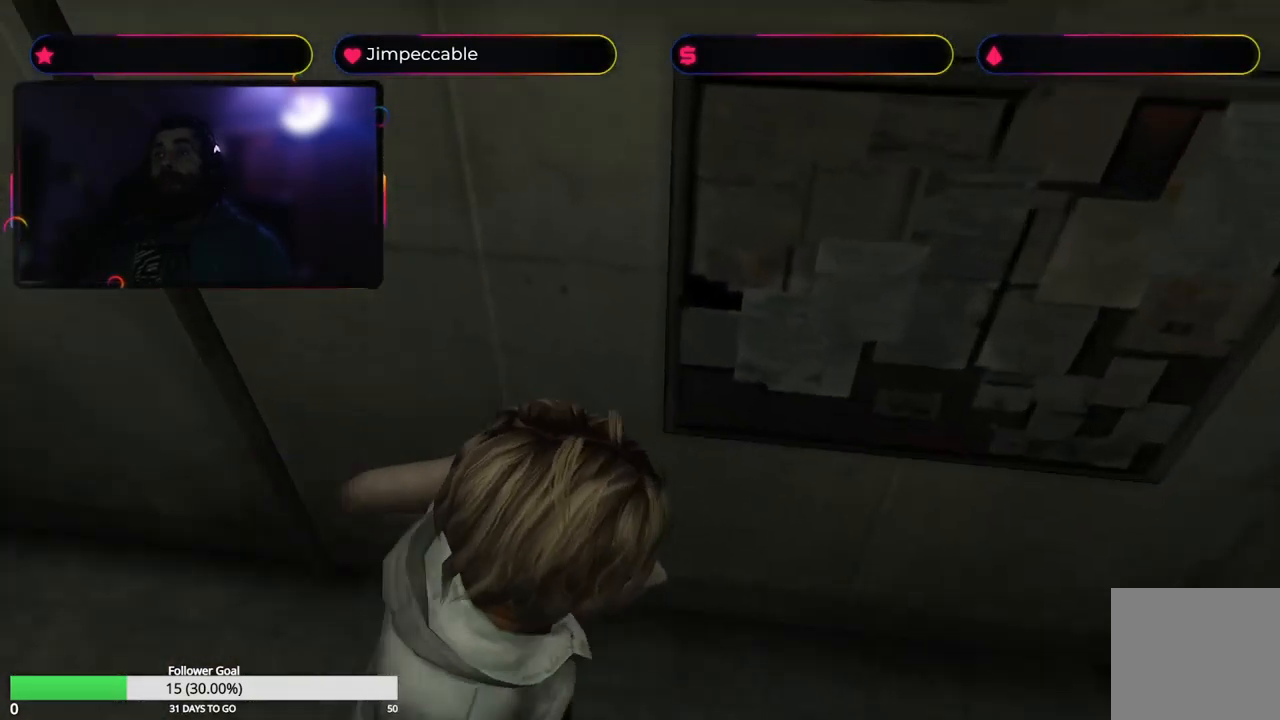
{"buttons": ["X", "L2"], "left_stick": "up", "right_stick": "center", "events": [[350, "L2", "down"]]}
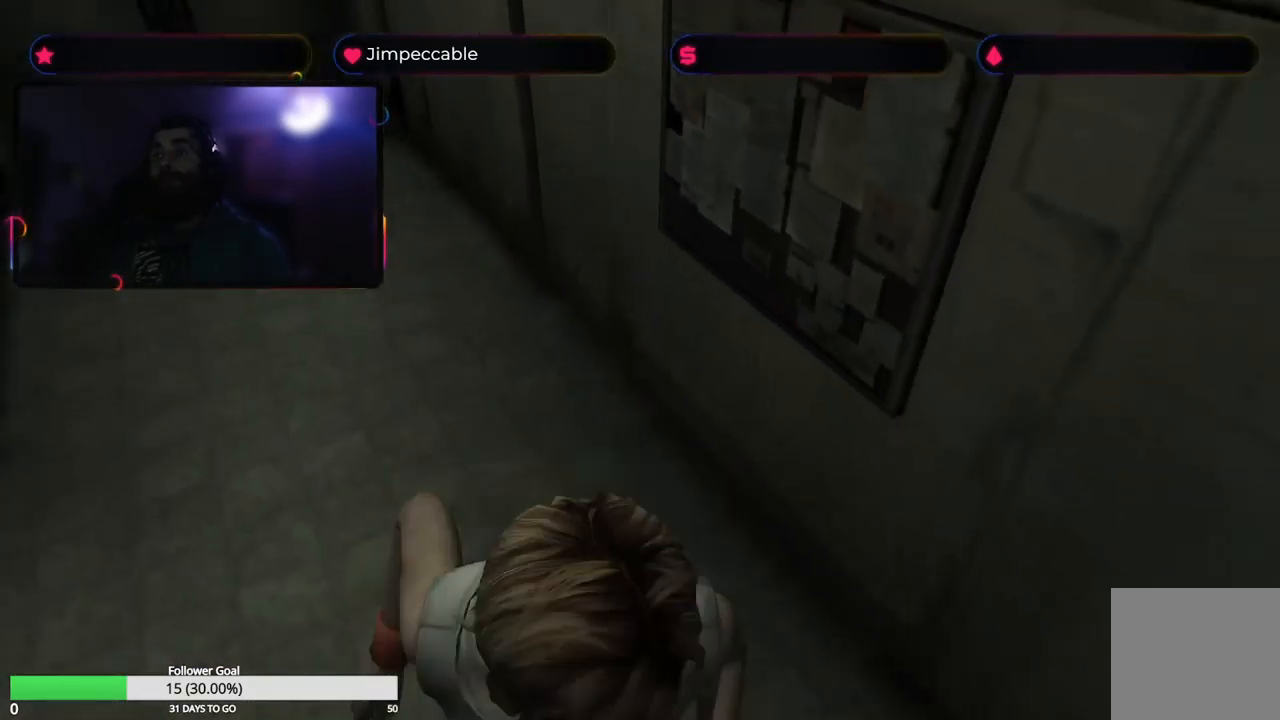
{"buttons": ["X", "L2"], "left_stick": "up", "right_stick": "center", "events": []}